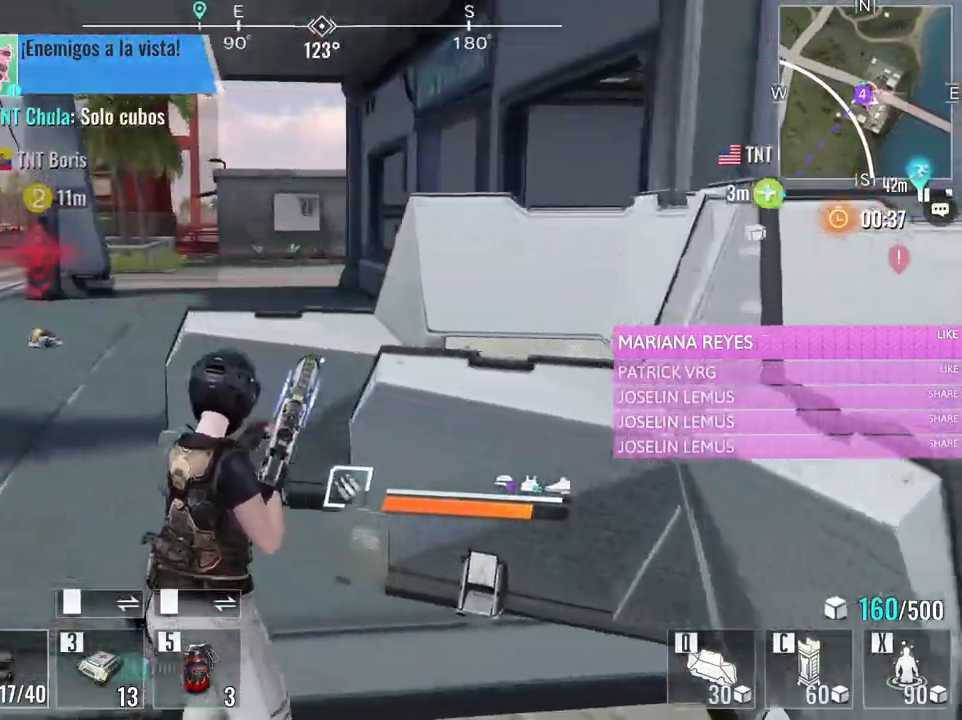
Gameplay with keyboard and mouse; each line is a JSON object with the keys and mouse buttons held at the frame after it. "events" lists presses ("down") and releases ("up") of "1", "2", "3", "4", "5", "a", "alt", "c", "caps_lock", "ctrl", "d", "e", "f", "g", "q", "r", "s", "shift", "space", "t", "tab", "v", "w", "x", "z", "mouse_left", "mouse_wheel" and "mouse_right" between this image and that frame as [ms after this image, input, new state], when the widget could be followed in between. "mouse_left", "mouse_wheel", "mouse_right" = the "left", "wheel", "right" buttons of the "mouse" list. No other keys are recorded. "wheel" means that the mouse wheel is clicked or scrolled. Not read: mouse_move.
{"keys": ["a", "w"], "mouse": [], "events": []}
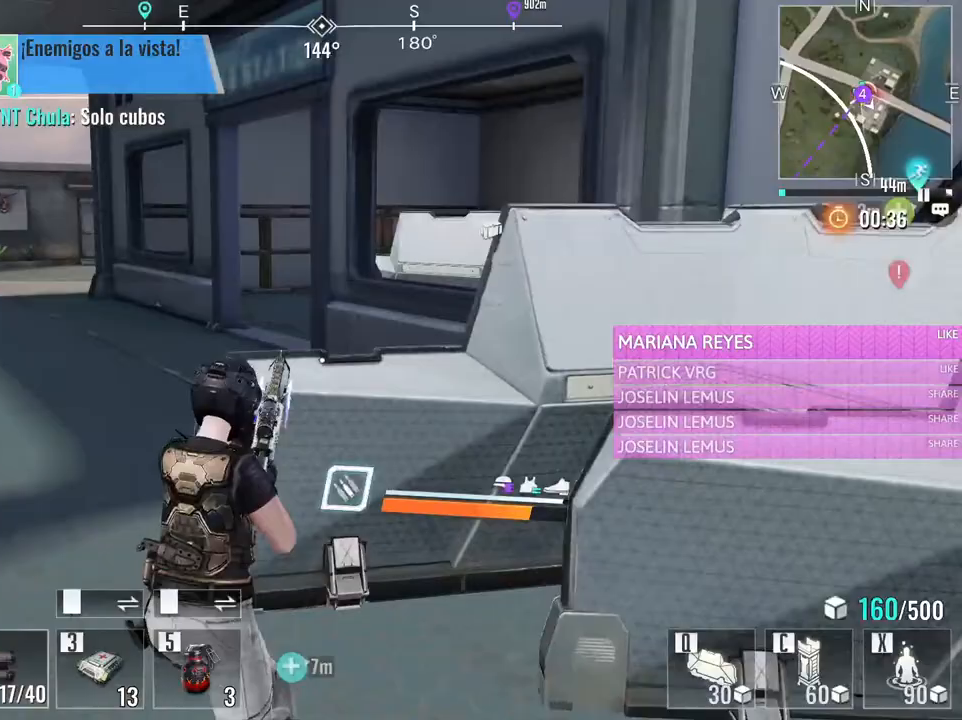
{"keys": ["a", "s"], "mouse": [], "events": [[367, "w", "up"], [467, "s", "down"]]}
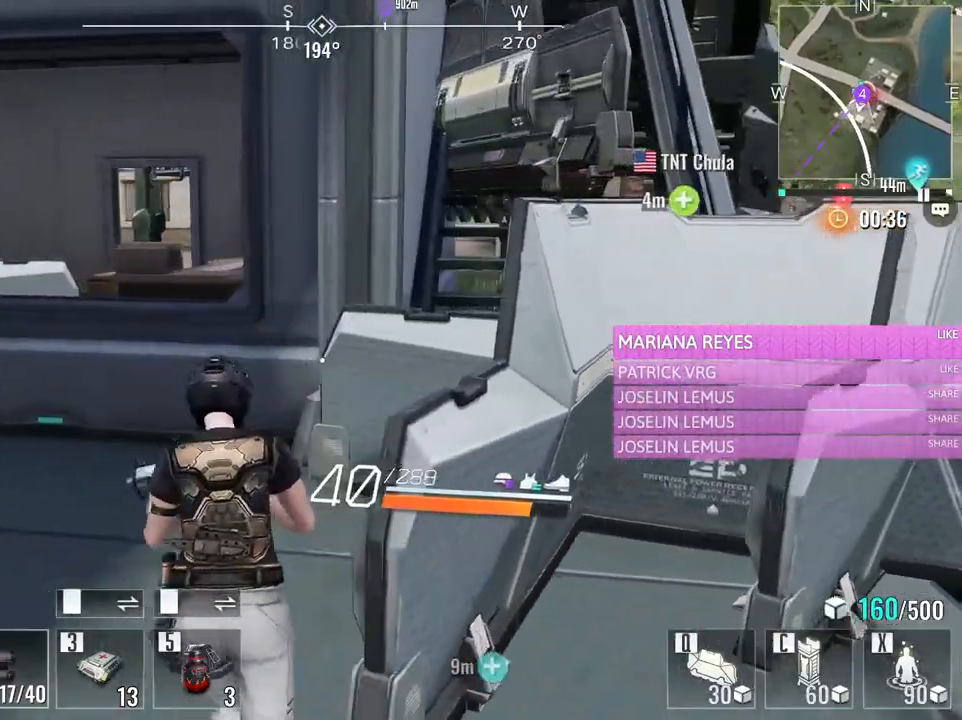
{"keys": ["d", "w"], "mouse": [], "events": [[200, "s", "up"], [283, "w", "down"], [333, "a", "up"], [333, "d", "down"]]}
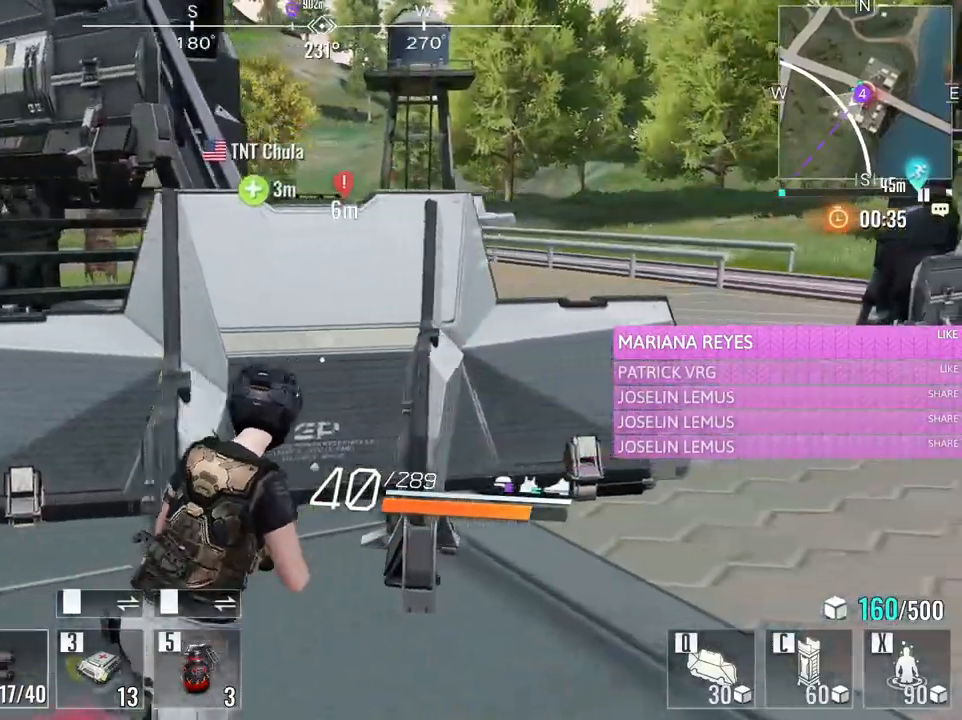
{"keys": ["w"], "mouse": [], "events": [[167, "d", "up"], [267, "shift", "down"], [450, "shift", "up"]]}
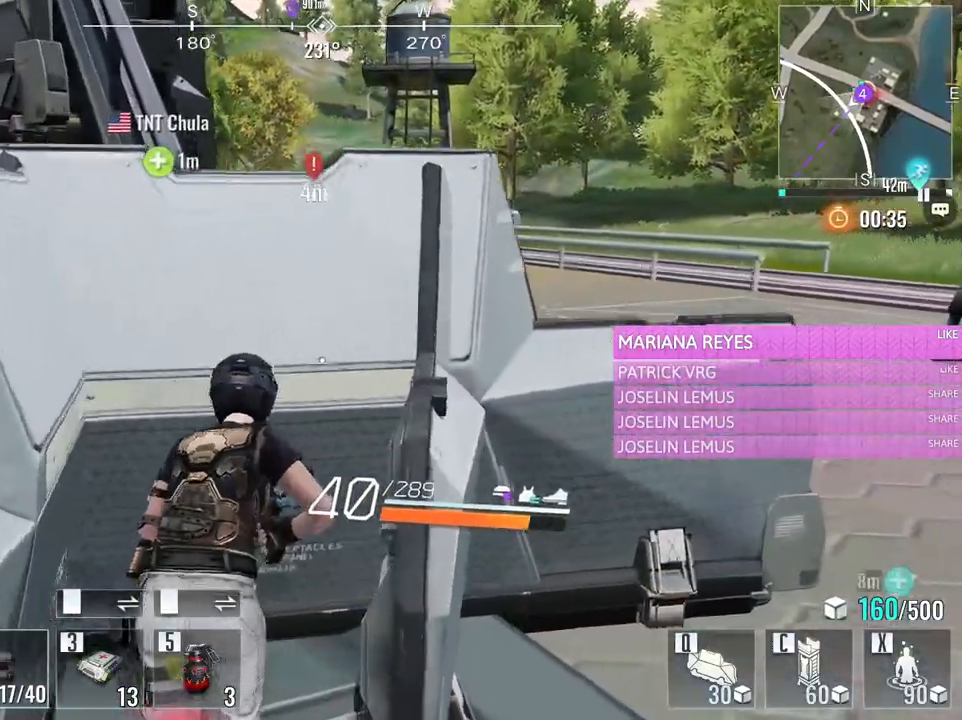
{"keys": [], "mouse": [], "events": [[317, "w", "up"]]}
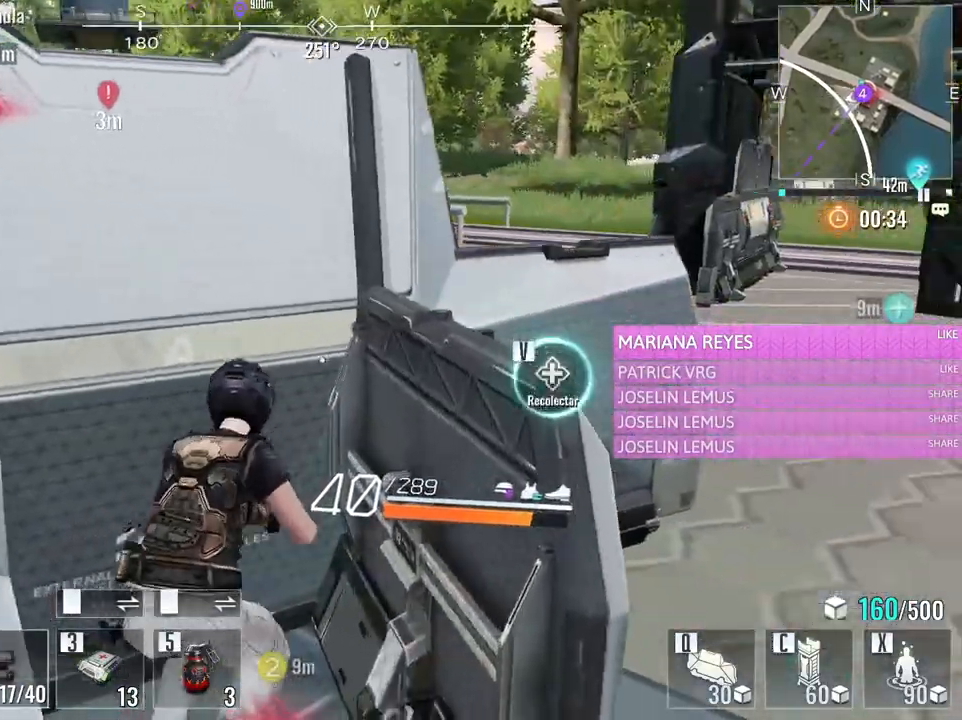
{"keys": [], "mouse": [], "events": []}
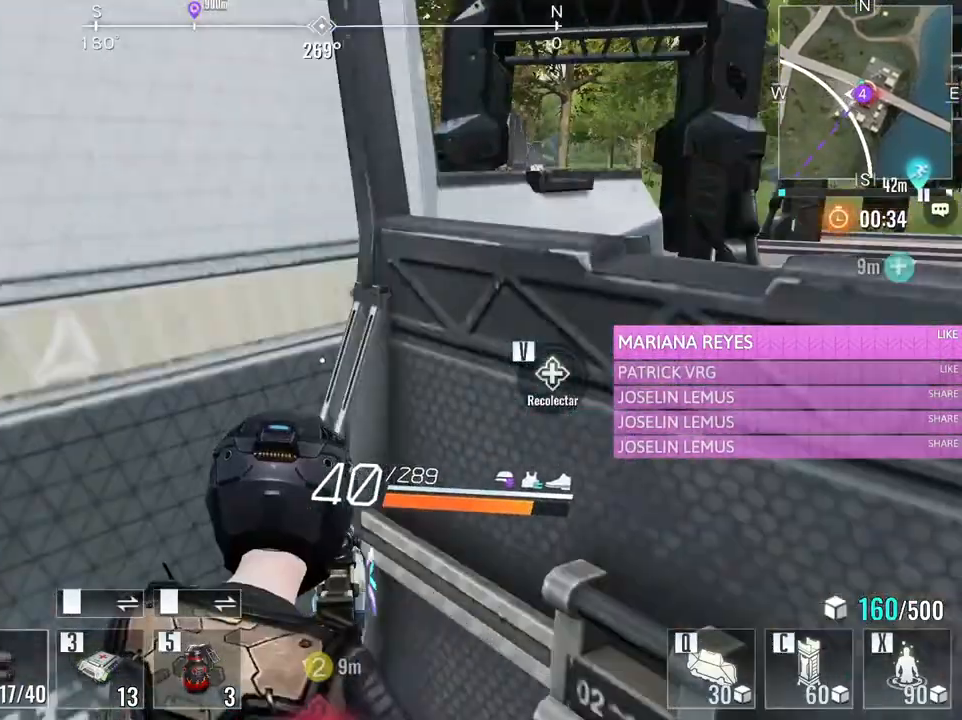
{"keys": ["v"], "mouse": [], "events": [[400, "v", "down"]]}
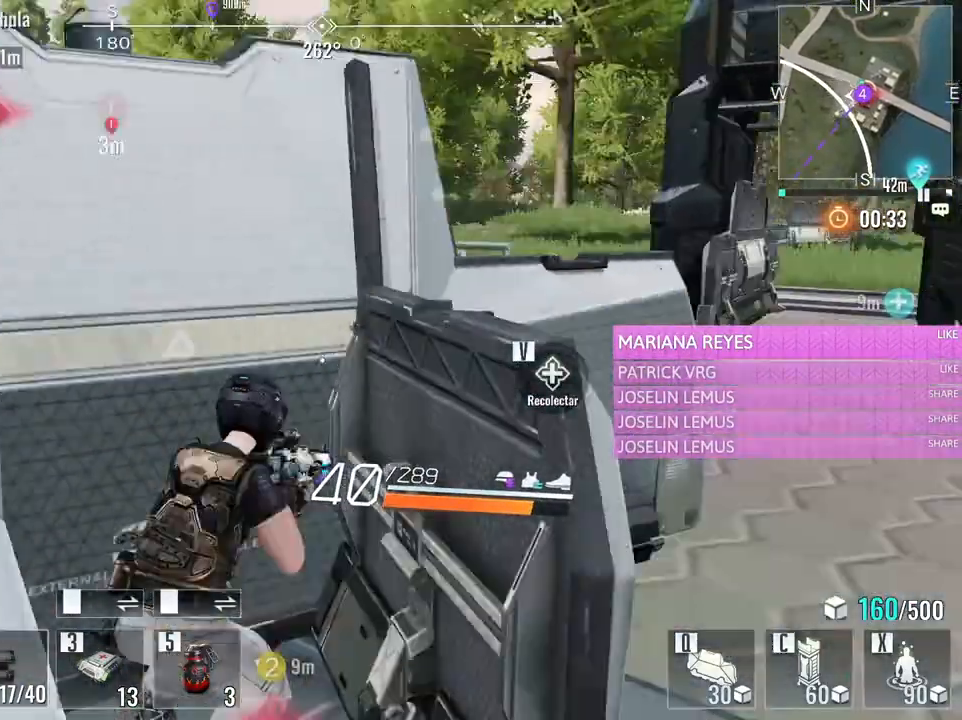
{"keys": ["s"], "mouse": [], "events": [[33, "v", "up"], [367, "s", "down"]]}
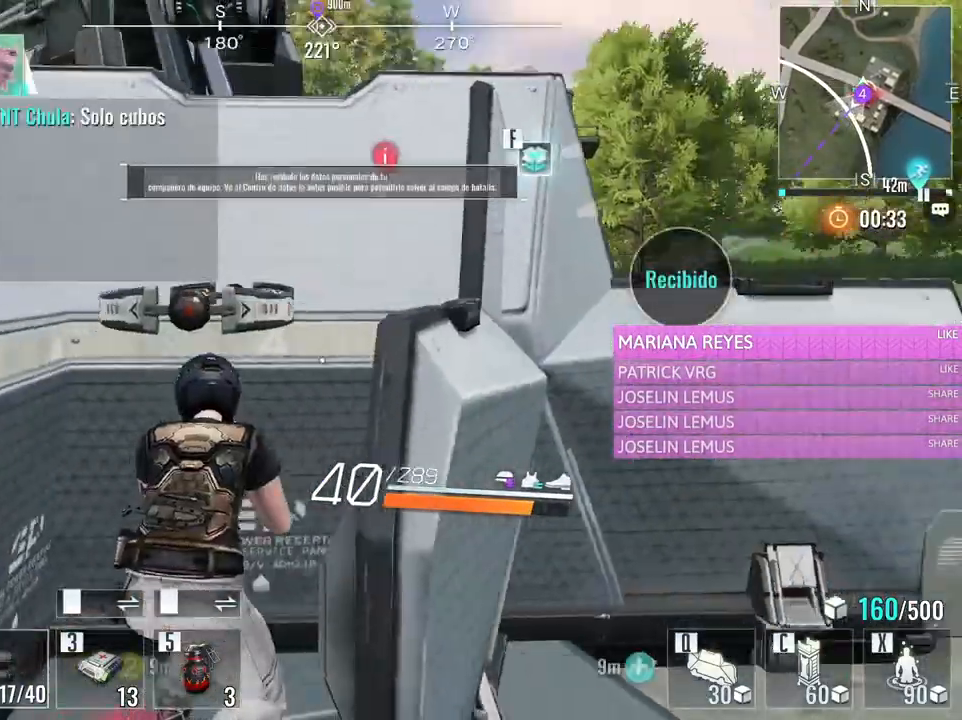
{"keys": ["s"], "mouse": [], "events": [[50, "a", "down"], [250, "a", "up"]]}
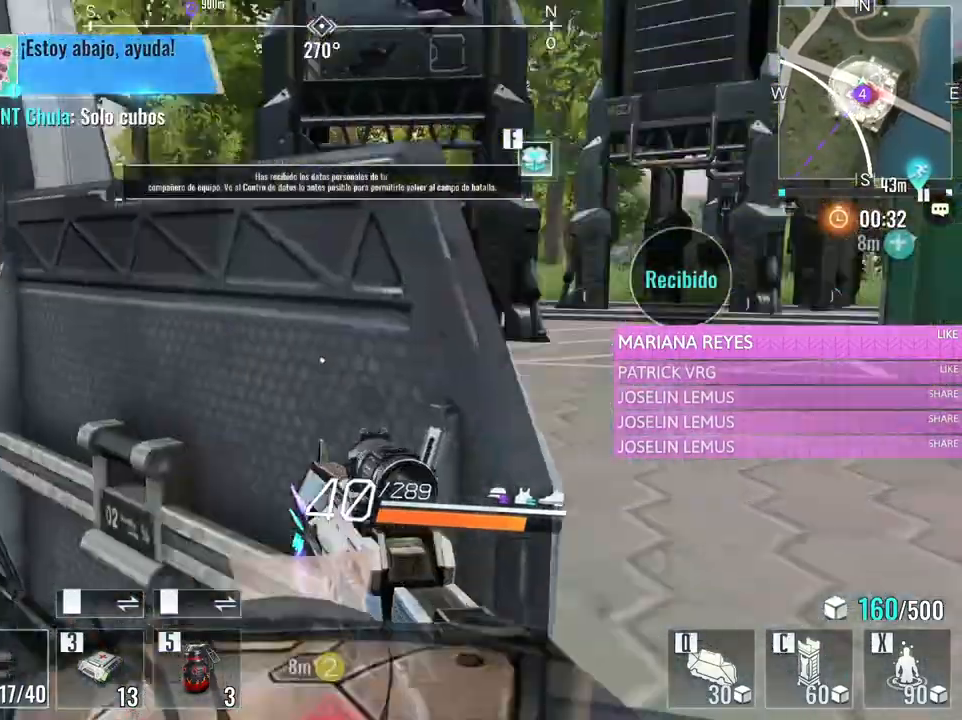
{"keys": ["a", "w"], "mouse": [], "events": [[17, "d", "down"], [117, "s", "up"], [267, "d", "up"], [300, "w", "down"], [350, "a", "down"]]}
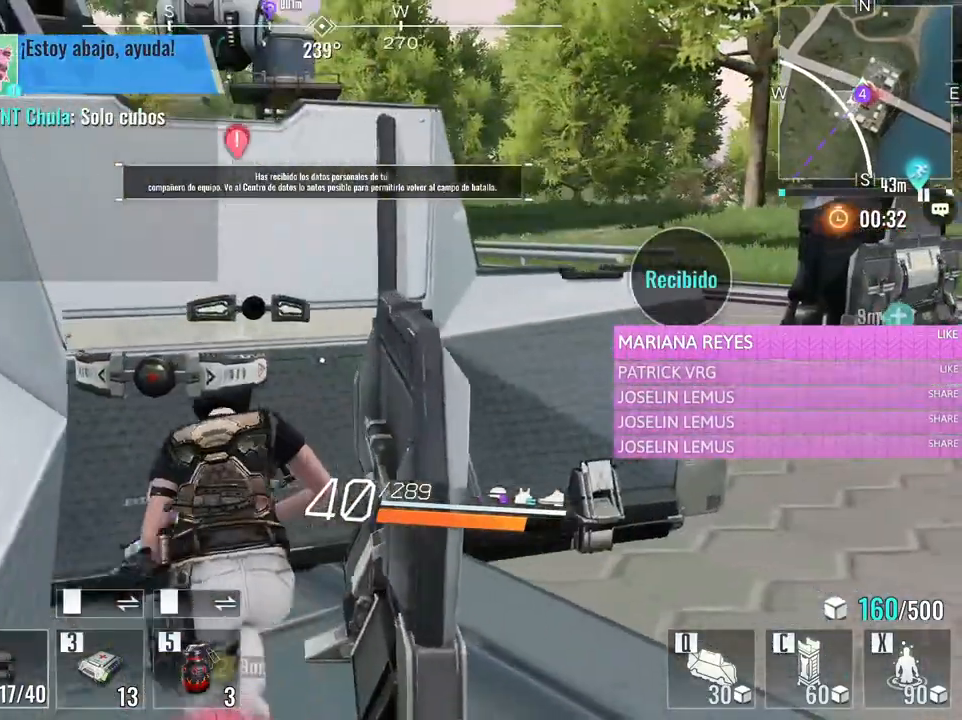
{"keys": ["w"], "mouse": [], "events": [[133, "a", "up"]]}
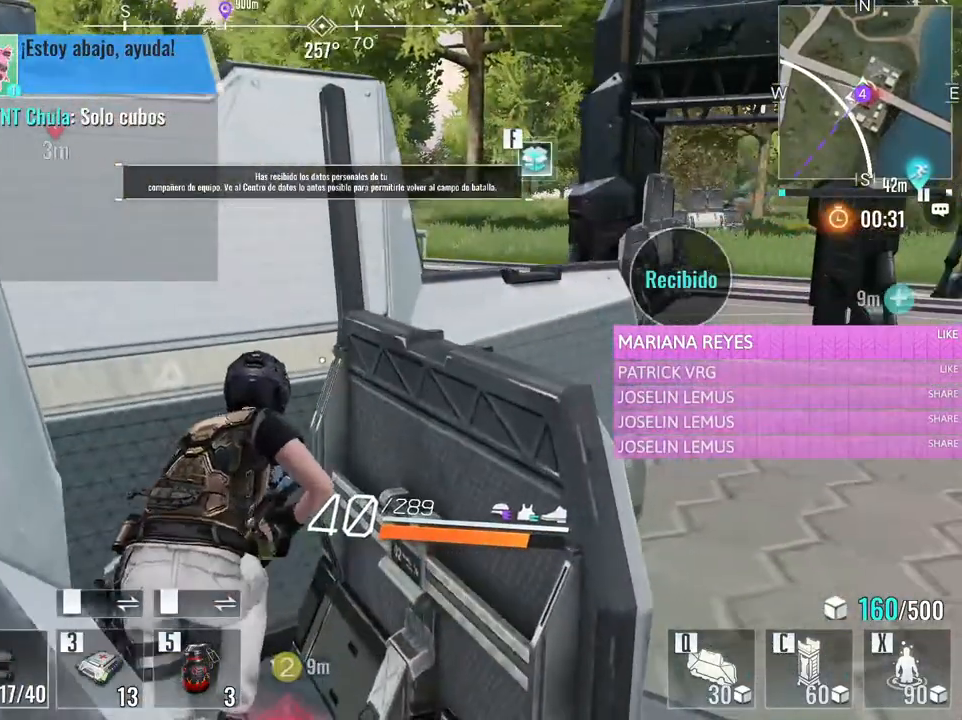
{"keys": [], "mouse": [], "events": [[50, "w", "up"], [333, "g", "down"], [483, "g", "up"]]}
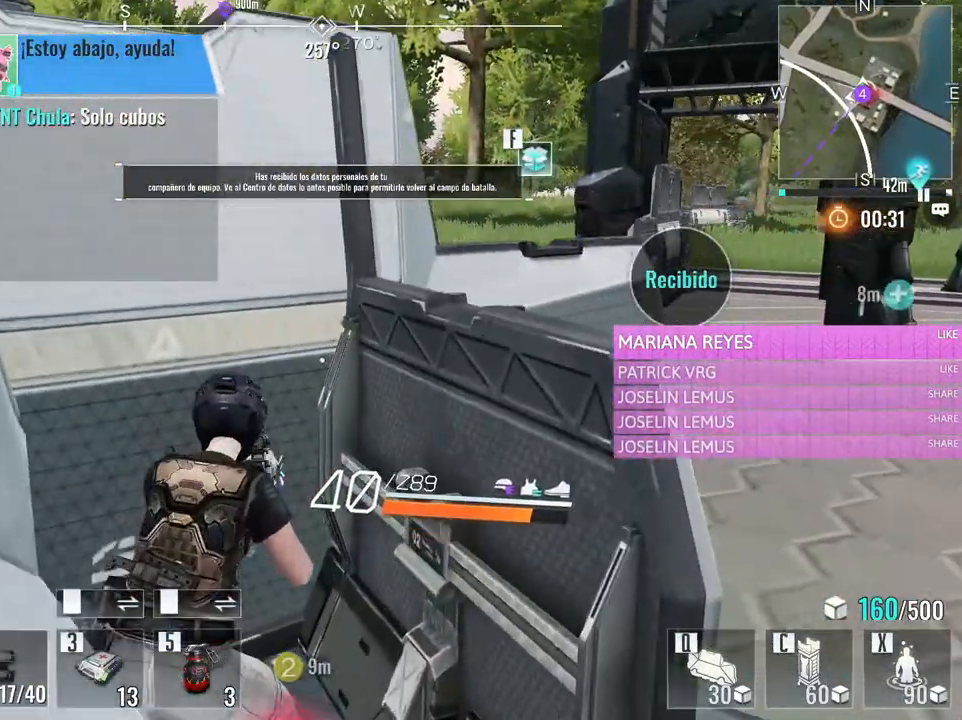
{"keys": [], "mouse": [], "events": [[267, "f", "down"], [400, "f", "up"]]}
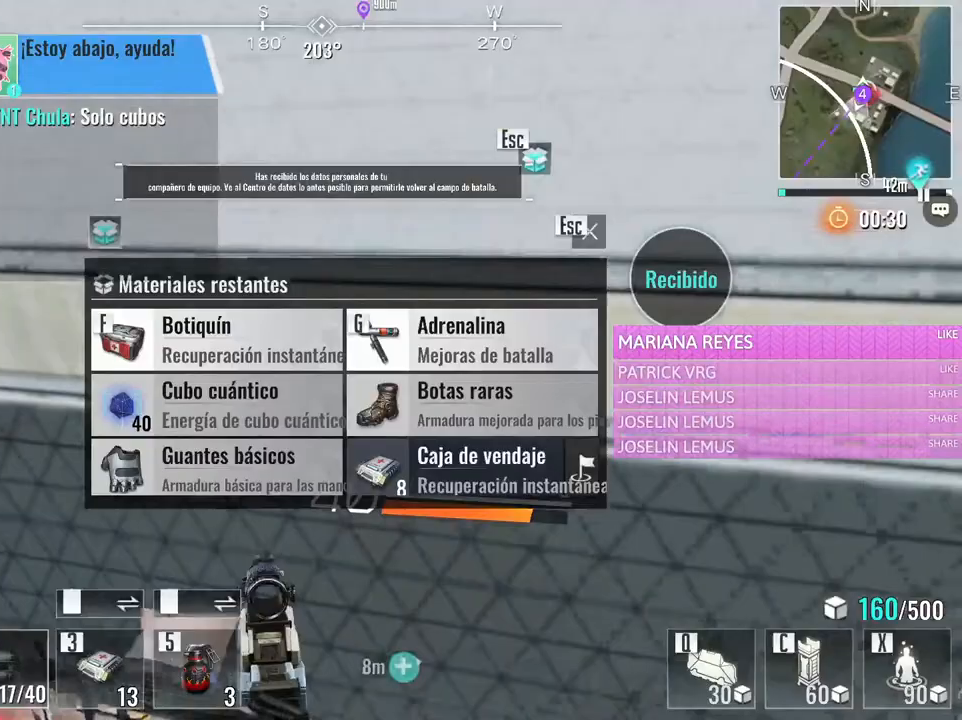
{"keys": [], "mouse": [], "events": []}
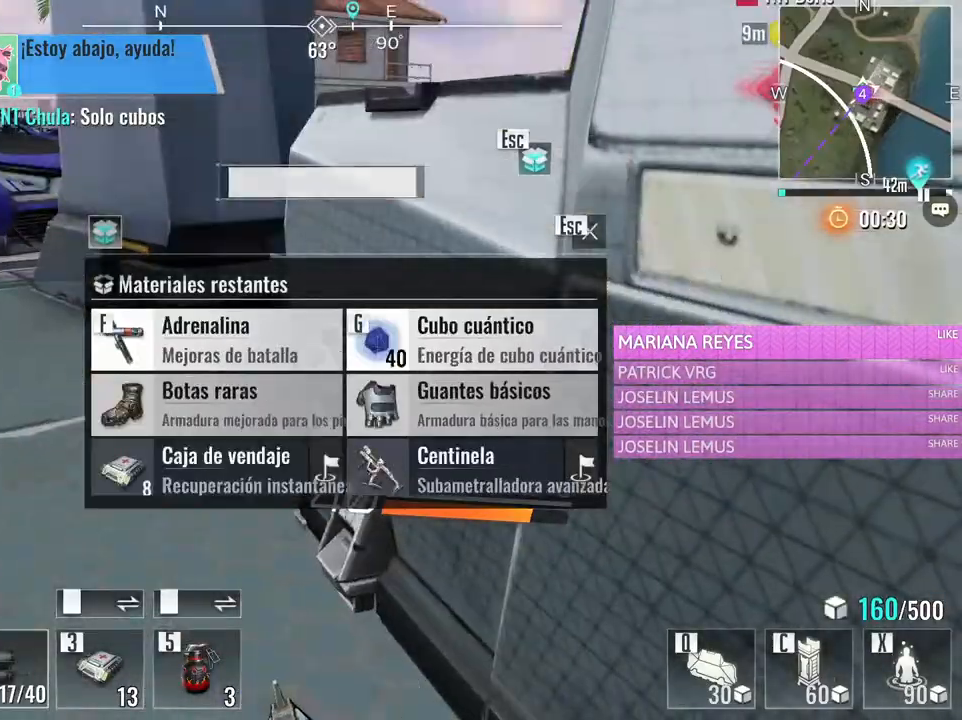
{"keys": [], "mouse": [], "events": []}
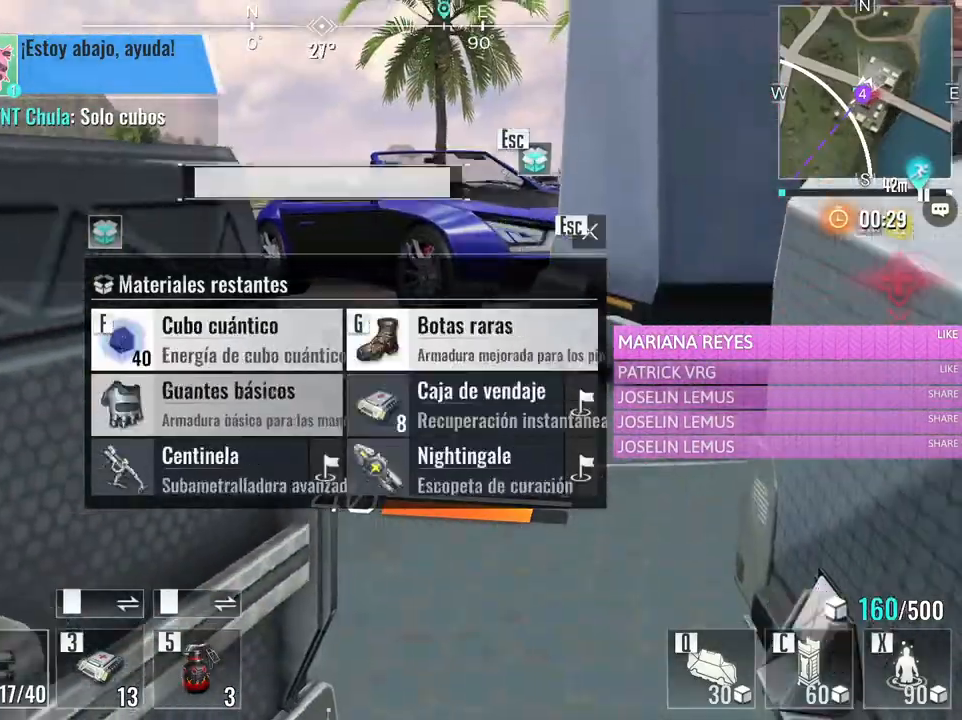
{"keys": [], "mouse": [], "events": [[250, "a", "down"], [450, "w", "down"], [483, "a", "up"], [483, "w", "up"]]}
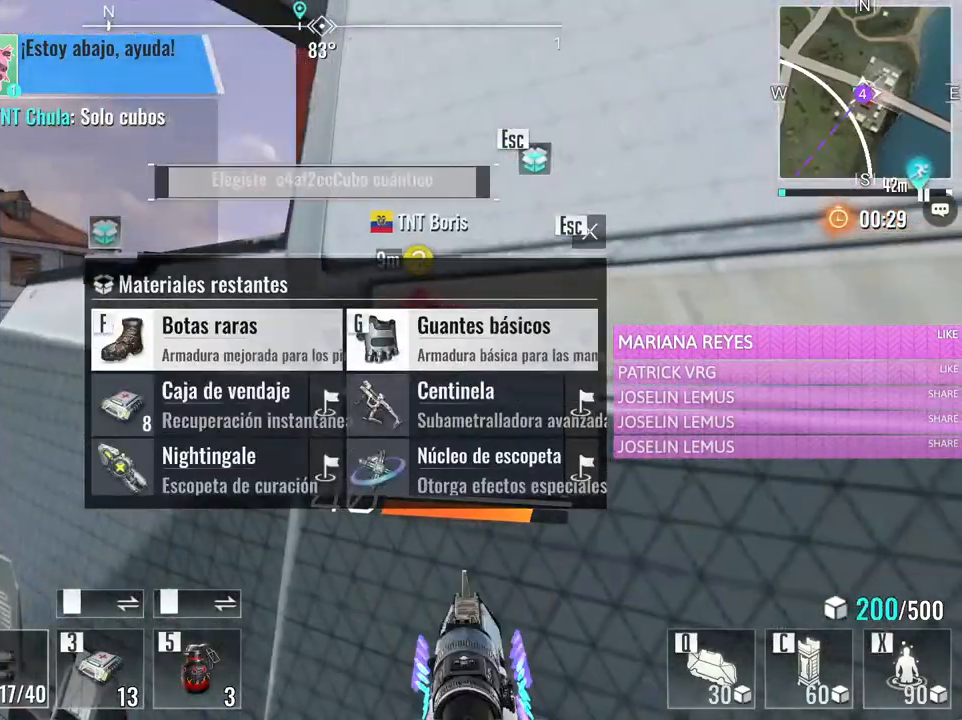
{"keys": ["a", "w"], "mouse": [], "events": [[417, "a", "down"], [417, "w", "down"]]}
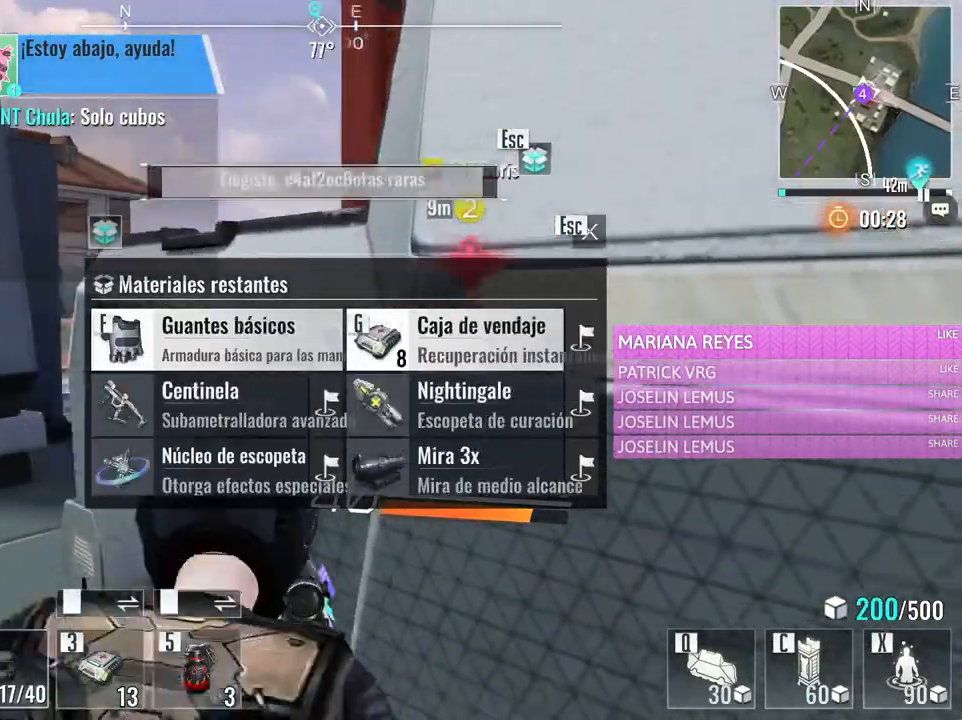
{"keys": ["w"], "mouse": [], "events": [[100, "e", "down"], [283, "e", "up"], [483, "a", "up"]]}
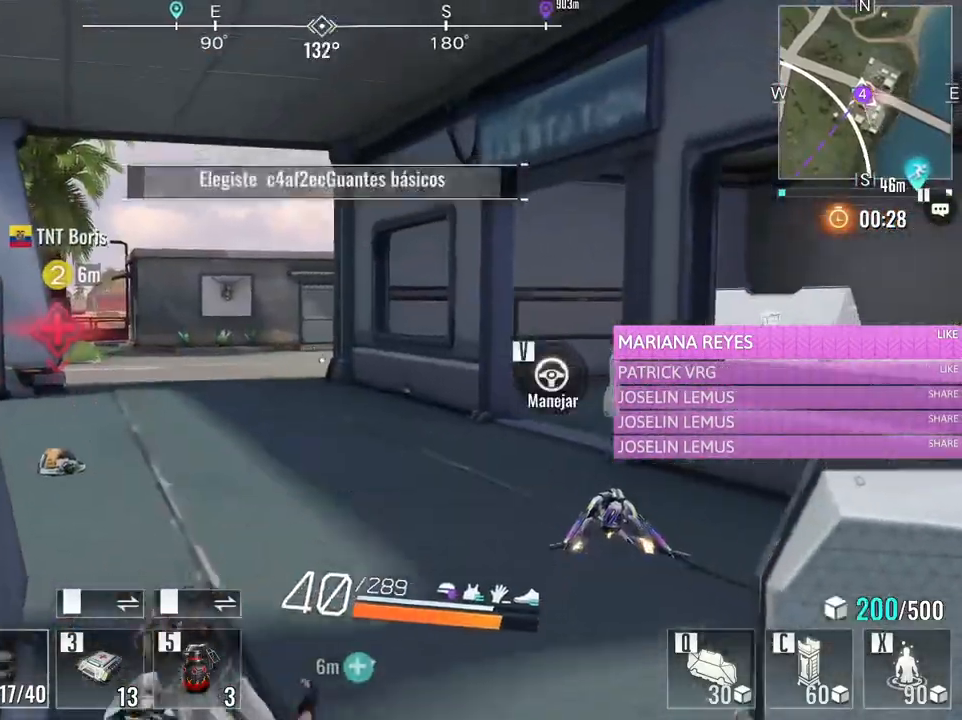
{"keys": ["a", "w"], "mouse": [], "events": [[67, "d", "down"], [267, "d", "up"], [300, "a", "down"]]}
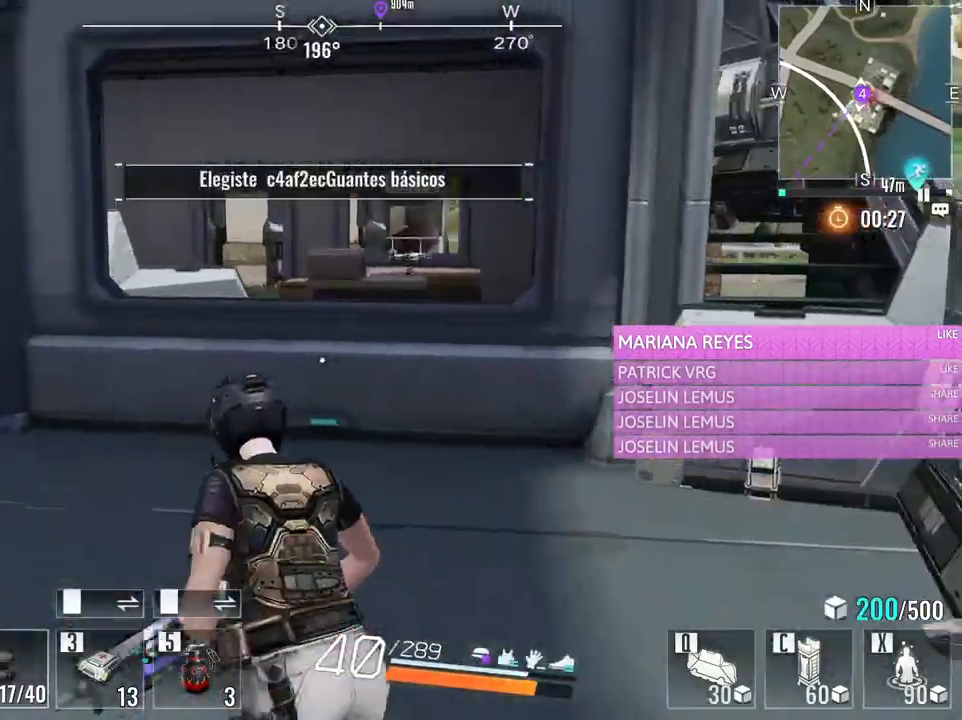
{"keys": ["d", "w"], "mouse": [], "events": [[83, "r", "down"], [217, "r", "up"], [500, "a", "up"], [500, "d", "down"]]}
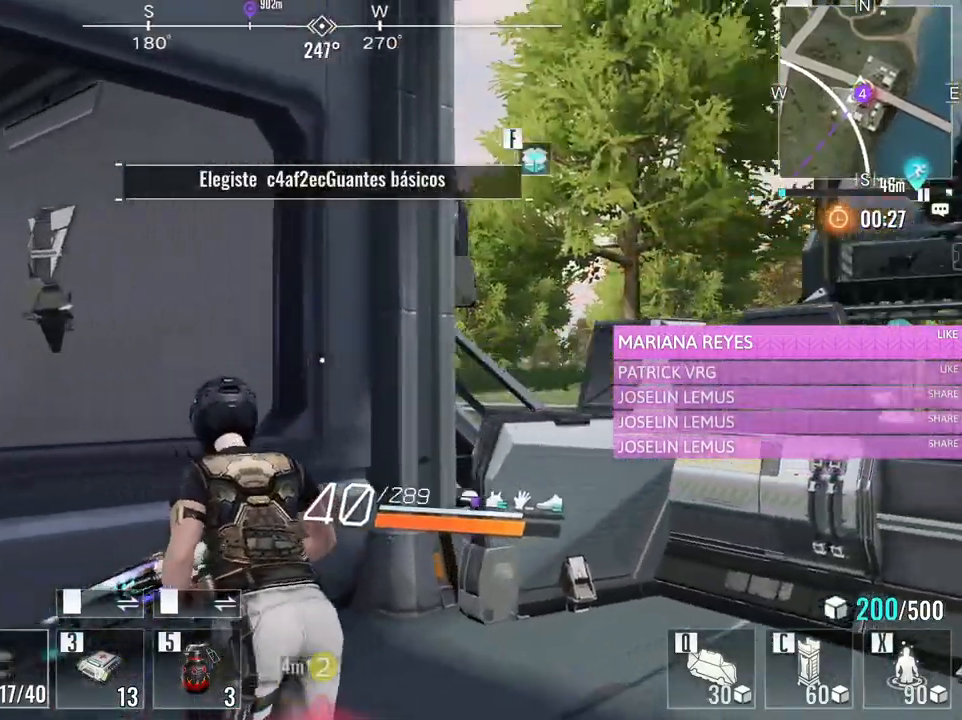
{"keys": ["d", "s"], "mouse": [], "events": [[100, "w", "up"], [333, "s", "down"]]}
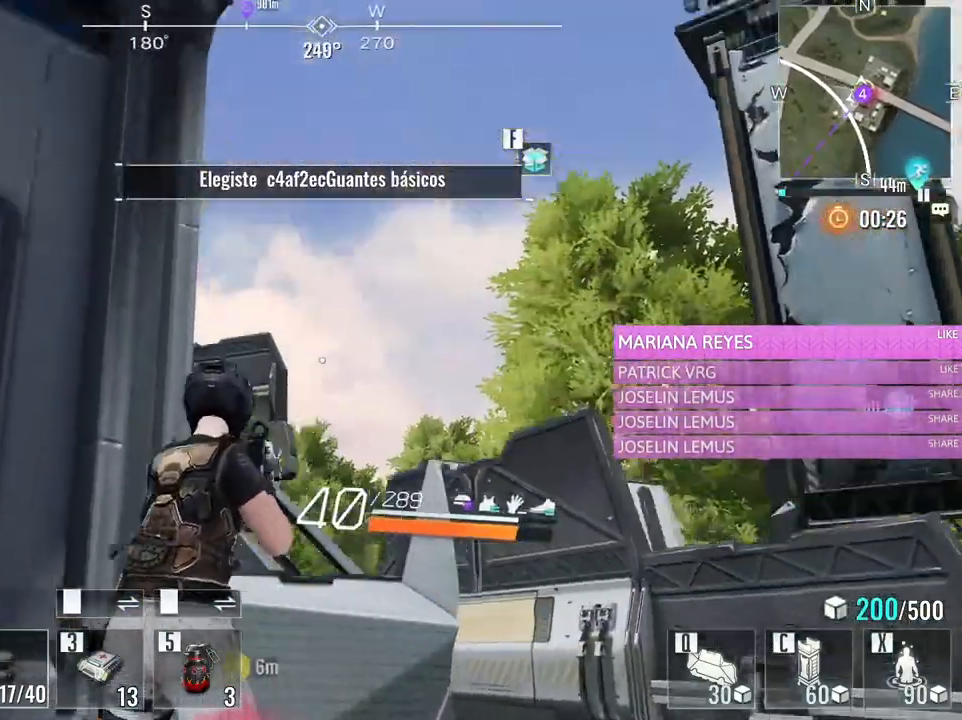
{"keys": ["d", "s"], "mouse": [], "events": [[217, "d", "up"], [350, "d", "down"]]}
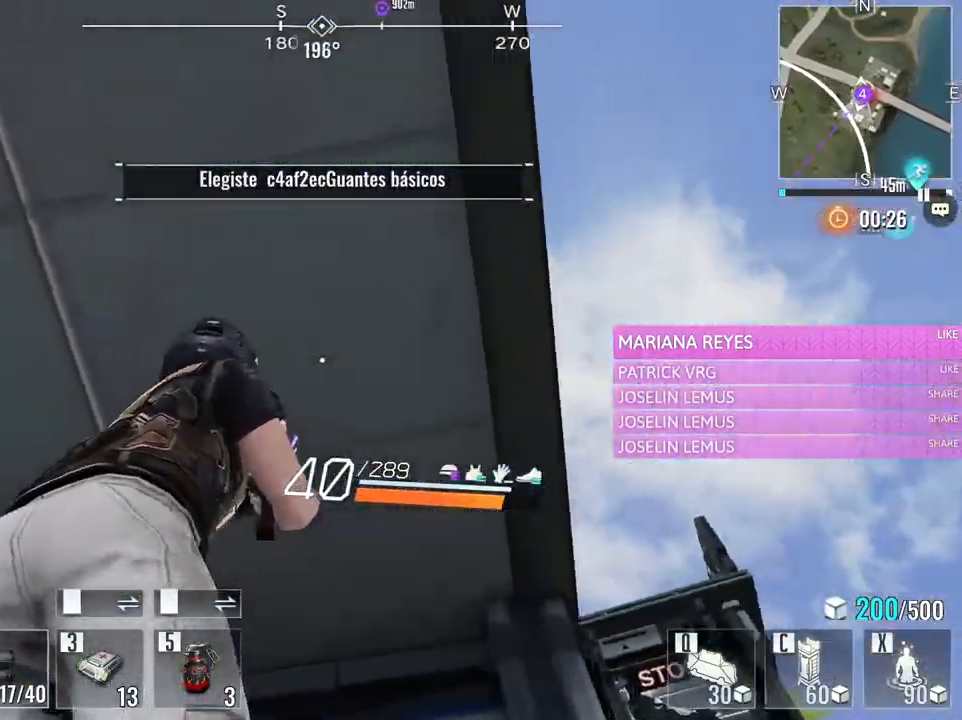
{"keys": ["d", "s"], "mouse": [], "events": [[217, "d", "up"], [317, "a", "down"], [417, "d", "down"], [450, "a", "up"]]}
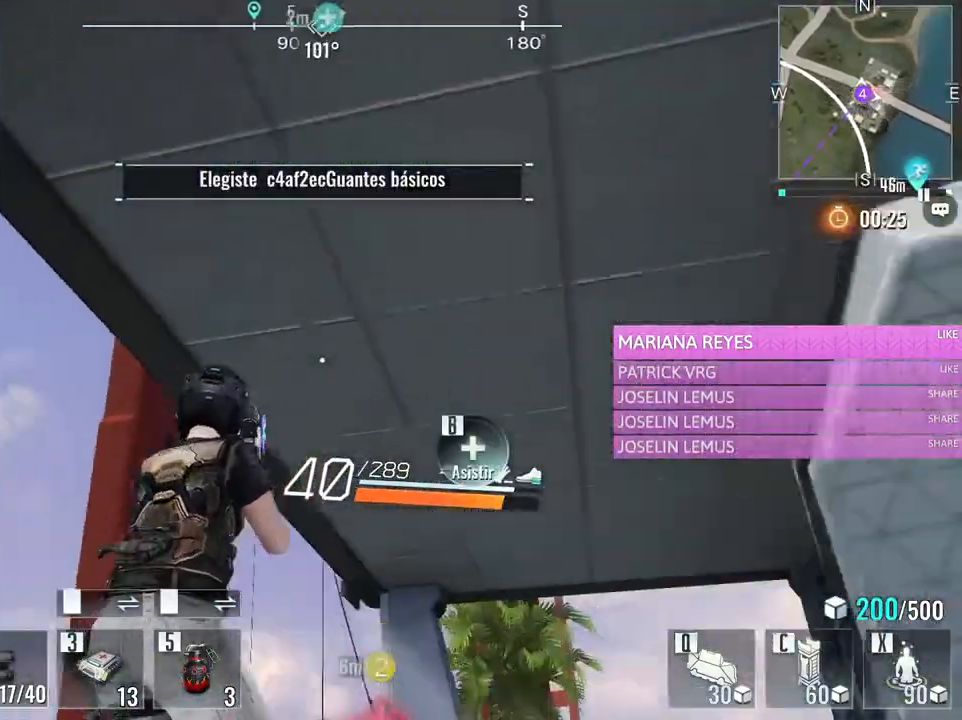
{"keys": ["a", "s"], "mouse": [], "events": [[100, "d", "up"], [150, "a", "down"]]}
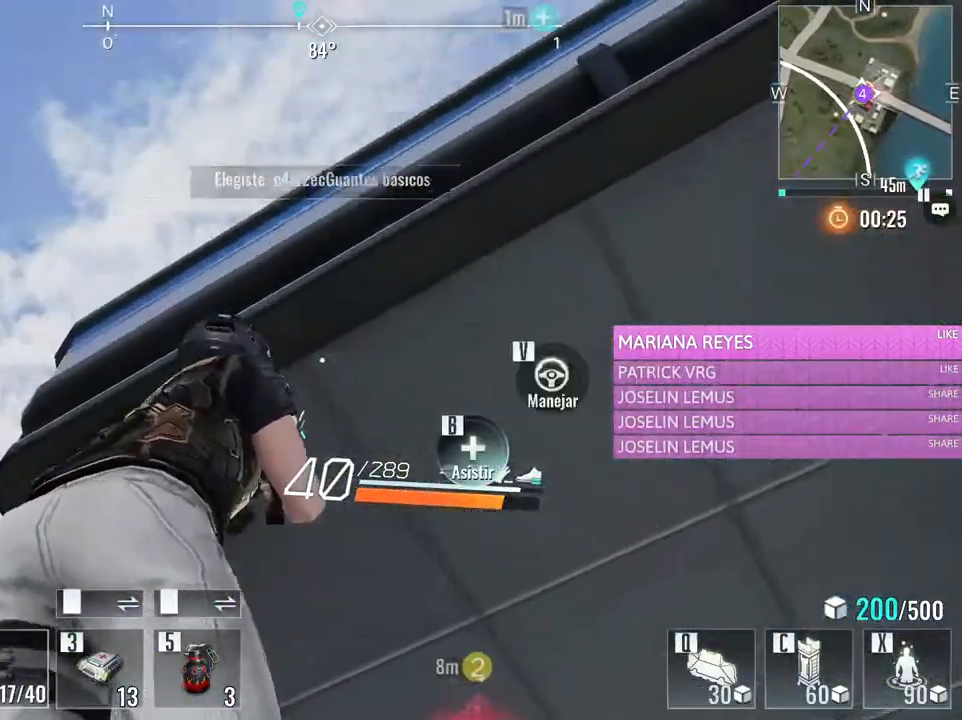
{"keys": ["a", "s"], "mouse": [], "events": [[250, "e", "down"], [400, "e", "up"]]}
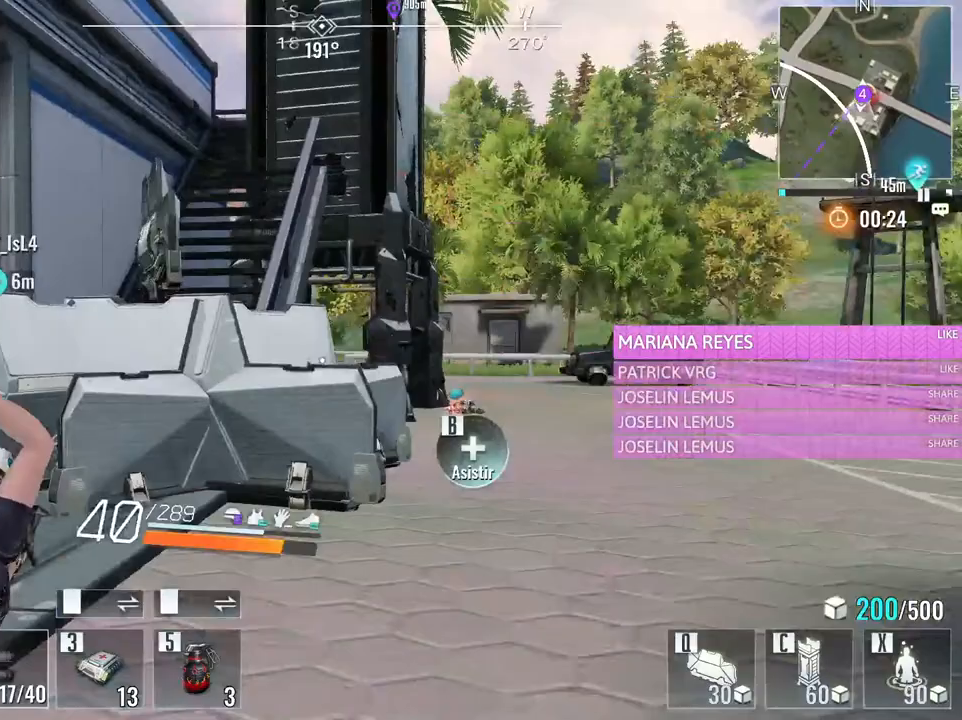
{"keys": ["d", "w"], "mouse": [], "events": [[133, "a", "up"], [367, "d", "down"], [367, "s", "up"], [467, "w", "down"]]}
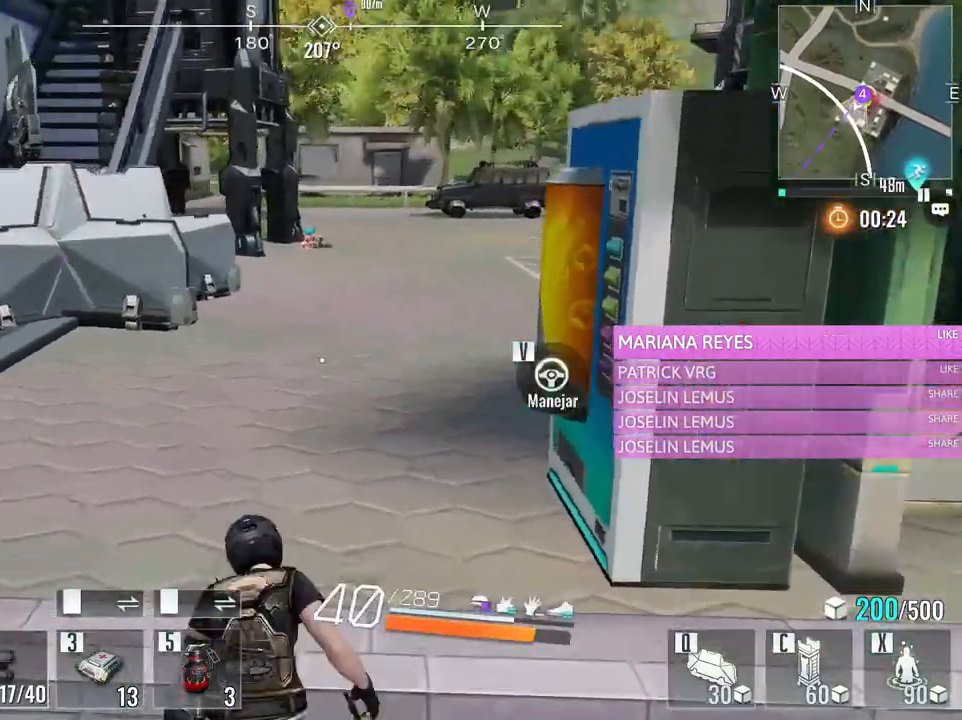
{"keys": ["w"], "mouse": [], "events": [[50, "a", "down"], [50, "d", "up"], [283, "a", "up"]]}
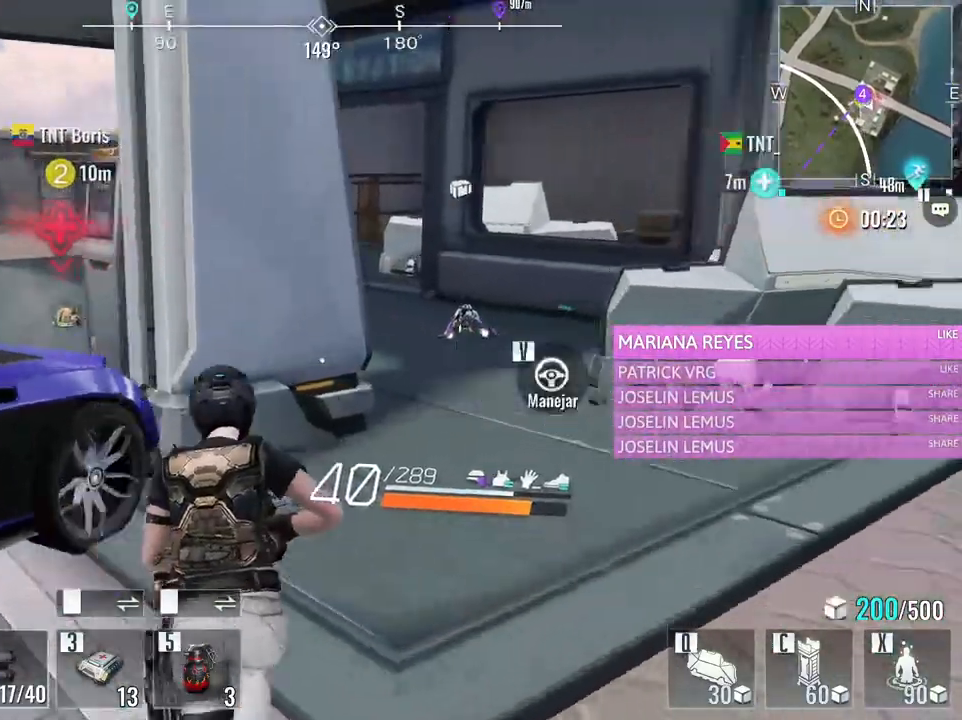
{"keys": ["s"], "mouse": [], "events": [[17, "w", "up"], [67, "d", "down"], [117, "w", "down"], [250, "w", "up"], [350, "d", "up"], [500, "s", "down"]]}
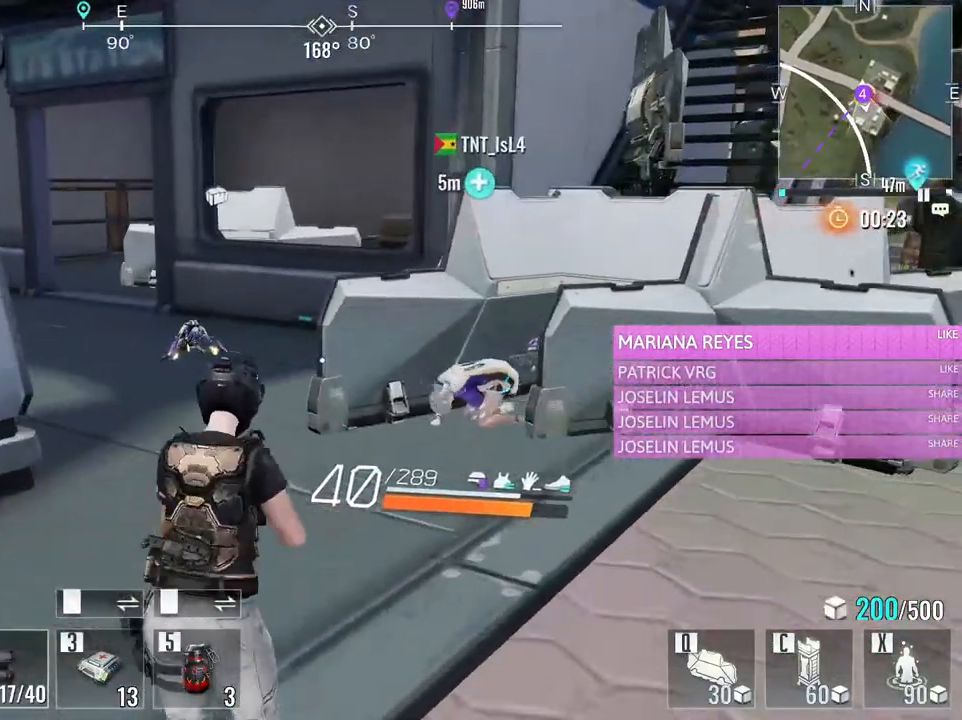
{"keys": ["w"], "mouse": [], "events": [[133, "s", "up"], [233, "d", "down"], [233, "w", "down"], [317, "d", "up"]]}
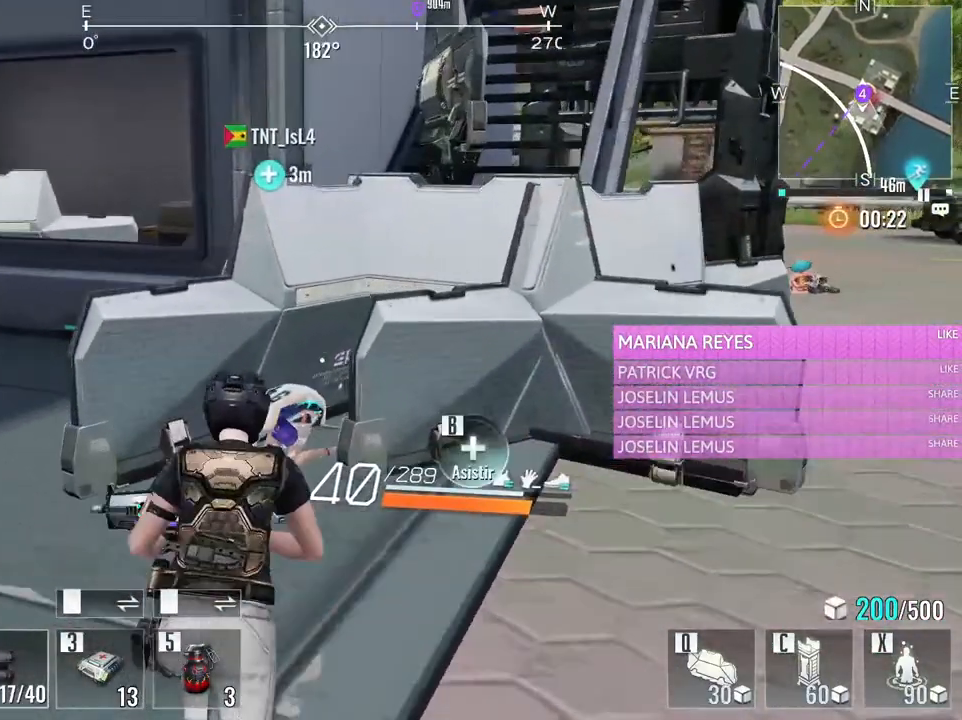
{"keys": [], "mouse": [], "events": [[433, "w", "up"]]}